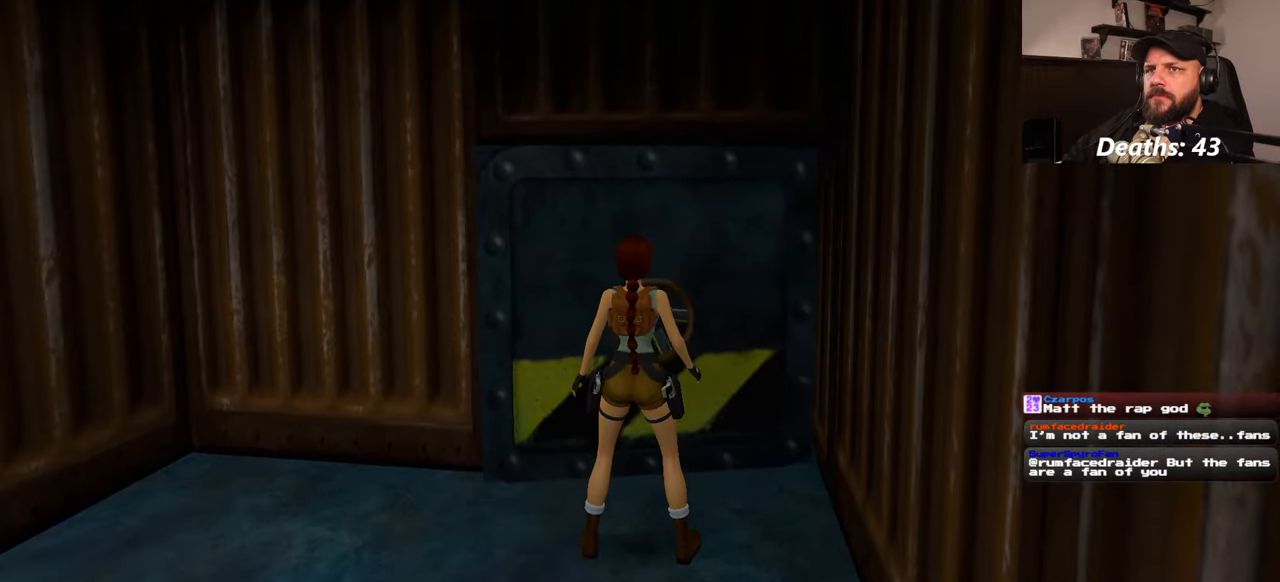
Gameplay with a controller (PlayStation layout); each line is a JSON object with the inputs held at the frame after it. "events" lists button and stick changes between this image and that frame as [ms after this image, input, new state], when the widget could be followed in between. Not read: L2 L3 R2 R3 START.
{"buttons": [], "left_stick": "up", "right_stick": "center", "events": [[367, "left_stick", "up"]]}
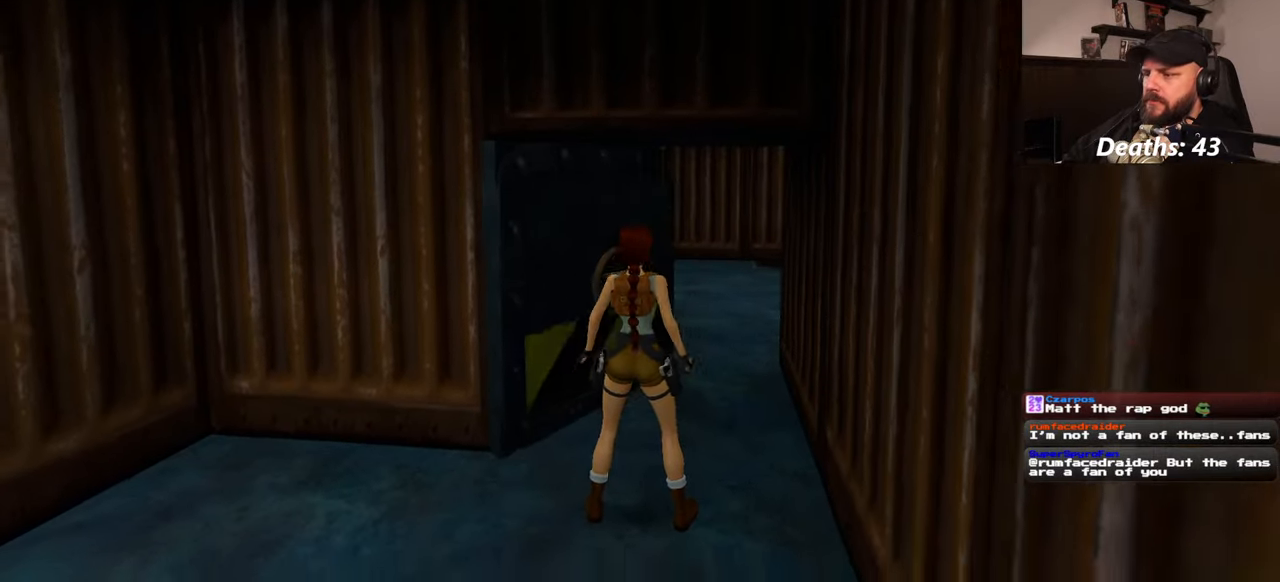
{"buttons": [], "left_stick": "up", "right_stick": "center", "events": []}
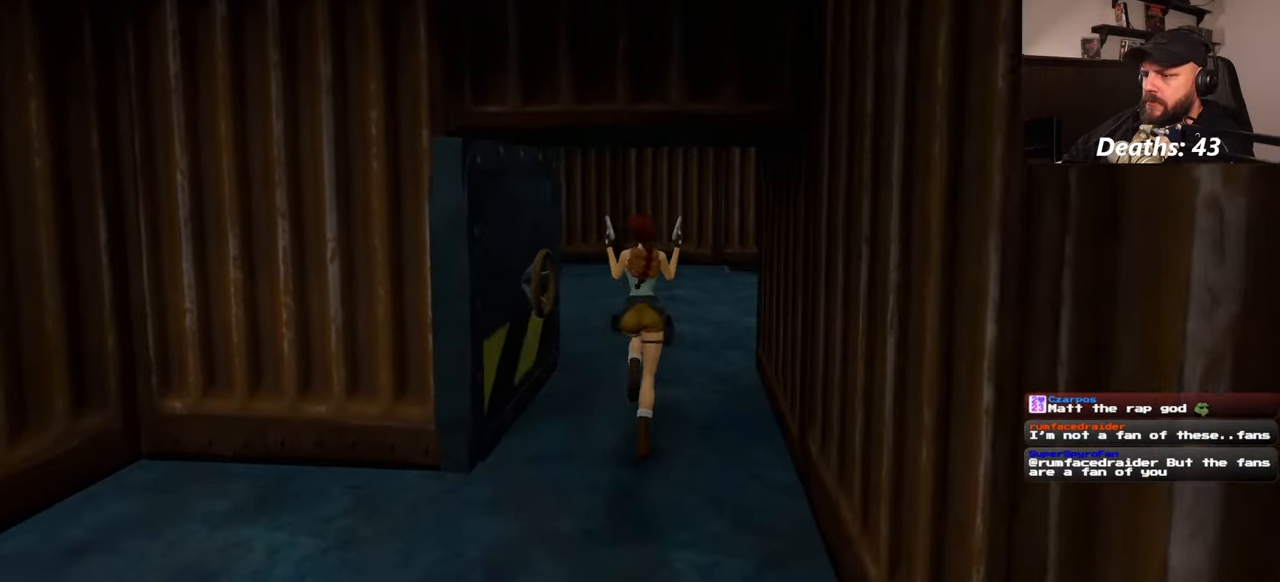
{"buttons": [], "left_stick": "up", "right_stick": "center", "events": [[50, "right_stick", "left"], [300, "right_stick", "center"]]}
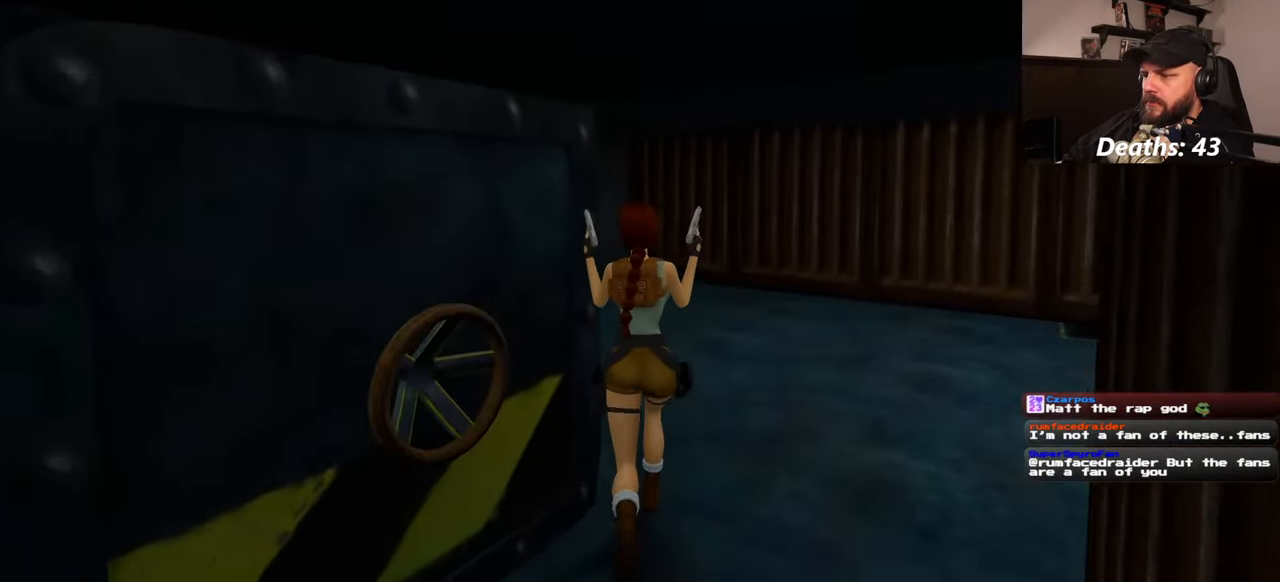
{"buttons": [], "left_stick": "up", "right_stick": "down-right", "events": [[67, "right_stick", "down-right"]]}
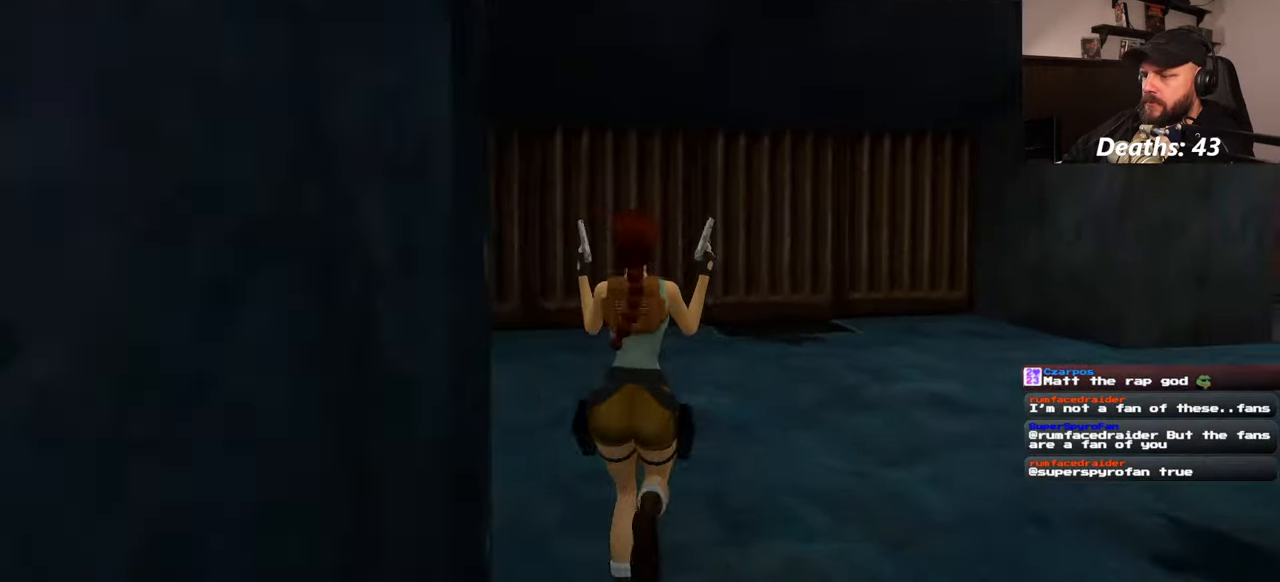
{"buttons": [], "left_stick": "up", "right_stick": "center", "events": [[184, "left_stick", "up-left"], [367, "left_stick", "up"], [400, "right_stick", "center"]]}
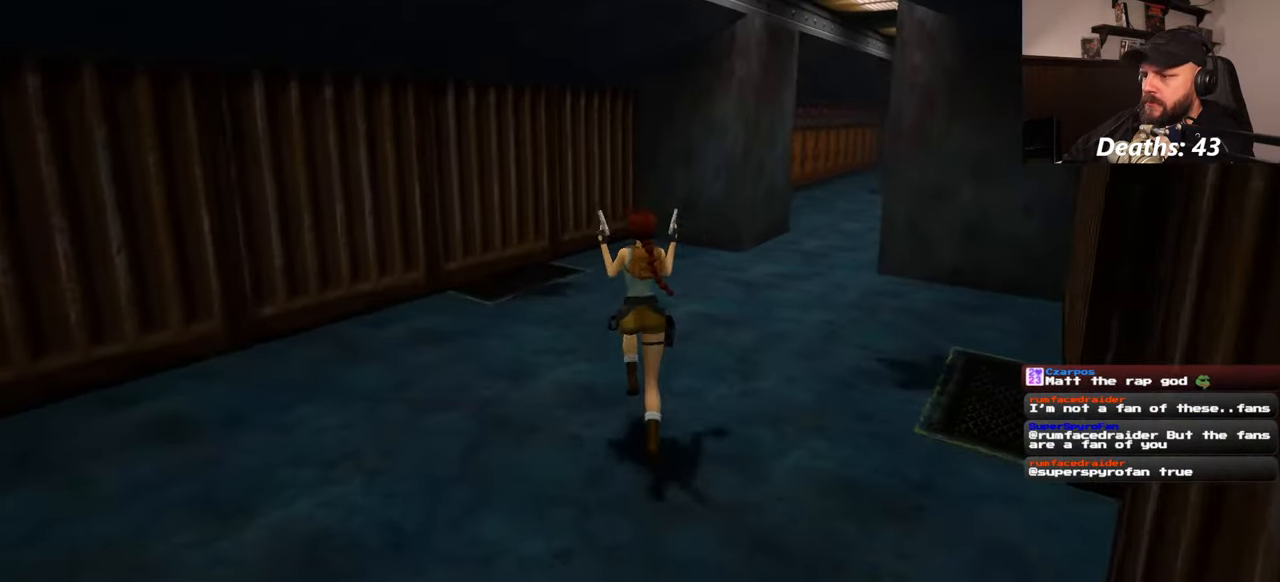
{"buttons": [], "left_stick": "center", "right_stick": "center", "events": [[234, "right_stick", "right"], [317, "right_stick", "center"], [500, "left_stick", "center"]]}
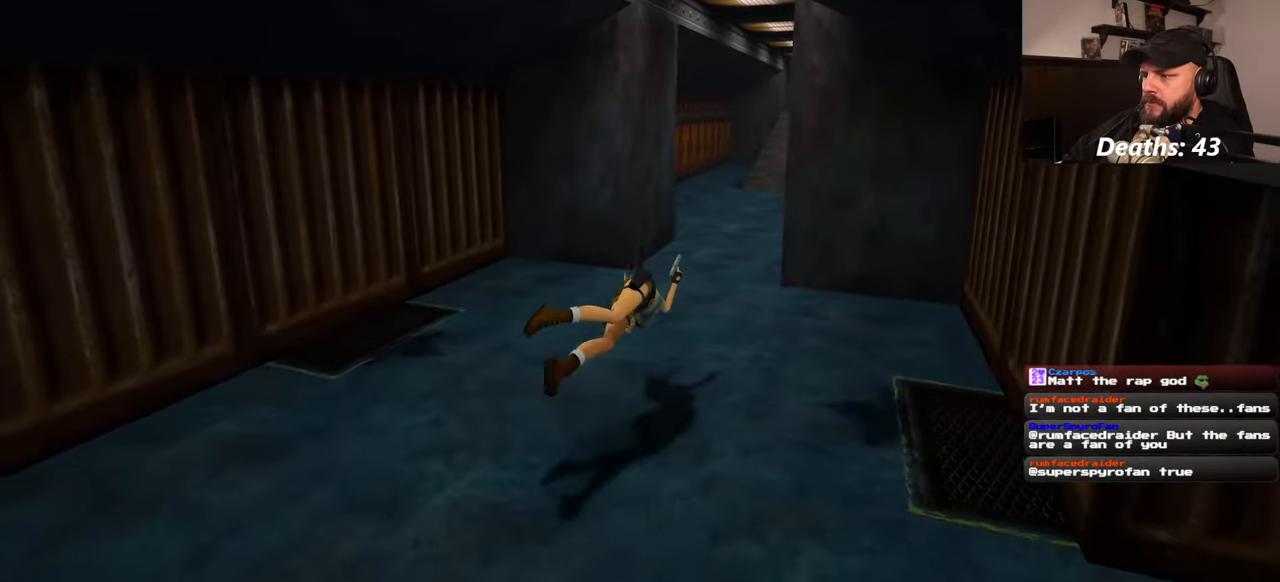
{"buttons": [], "left_stick": "center", "right_stick": "center", "events": []}
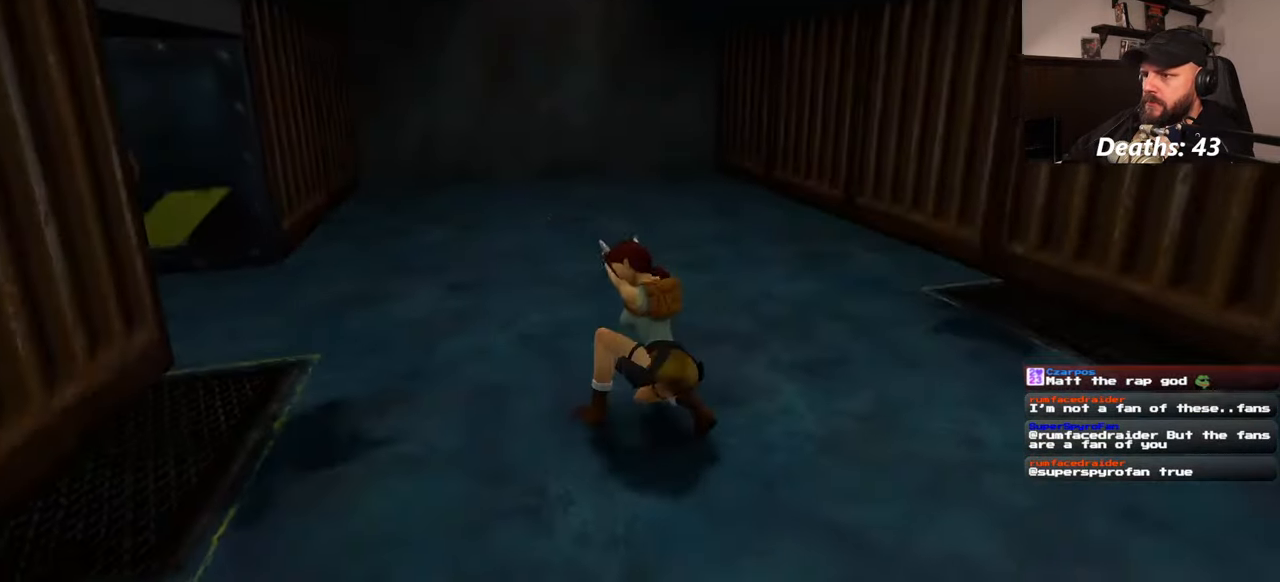
{"buttons": [], "left_stick": "right", "right_stick": "left", "events": [[317, "right_stick", "left"], [467, "left_stick", "right"]]}
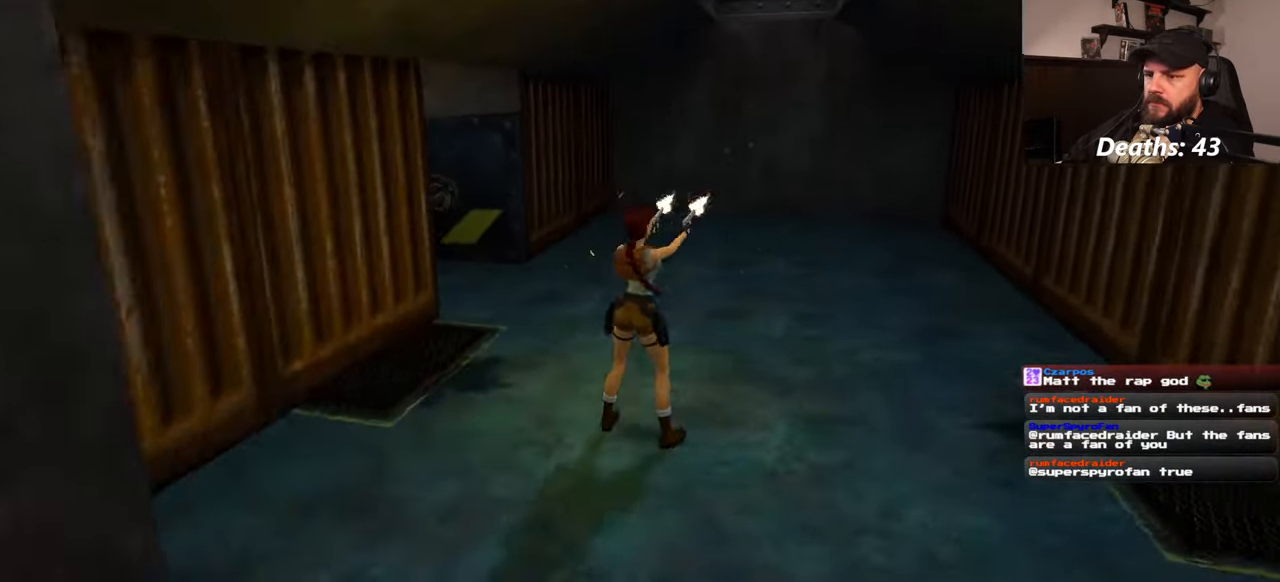
{"buttons": [], "left_stick": "down-right", "right_stick": "left", "events": [[17, "left_stick", "down-right"]]}
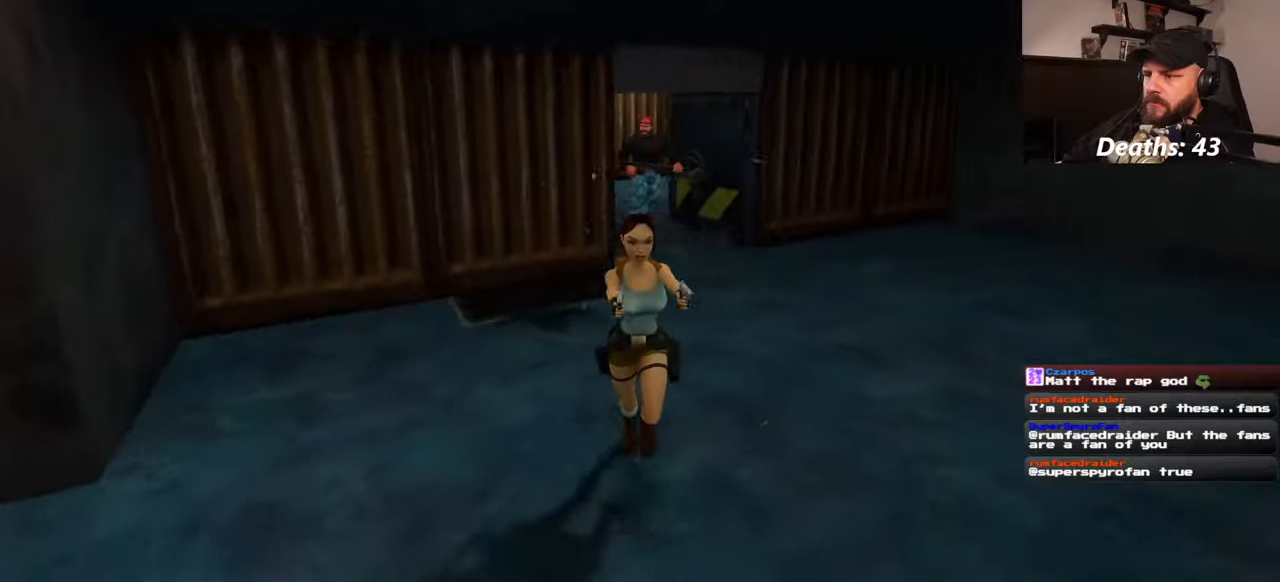
{"buttons": [], "left_stick": "center", "right_stick": "center"}
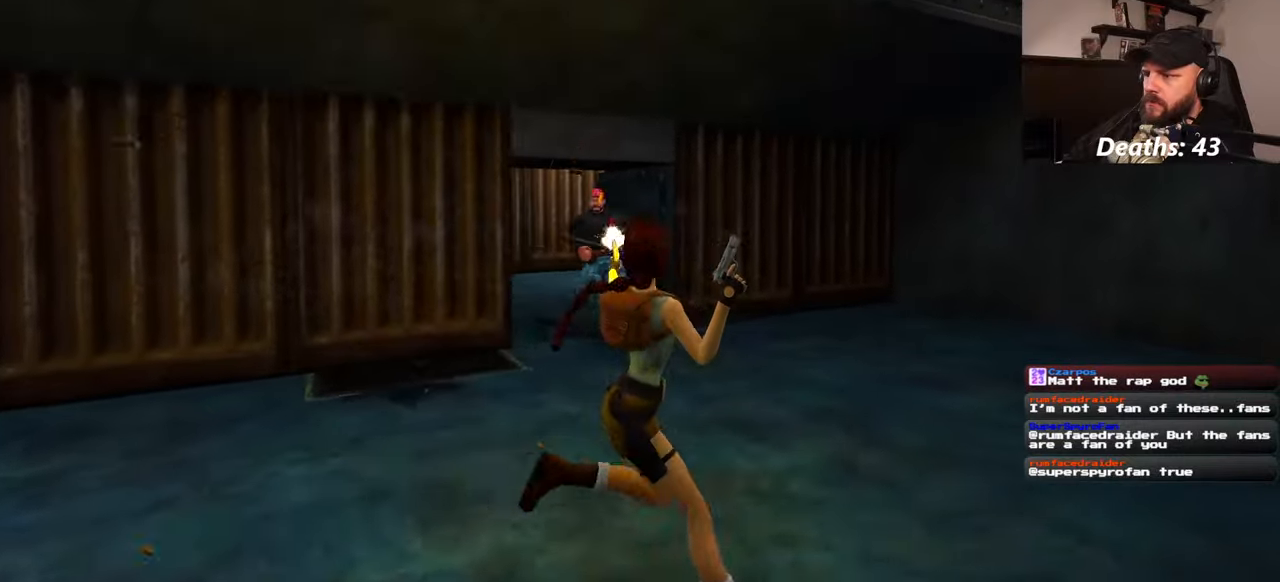
{"buttons": [], "left_stick": "right", "right_stick": "center"}
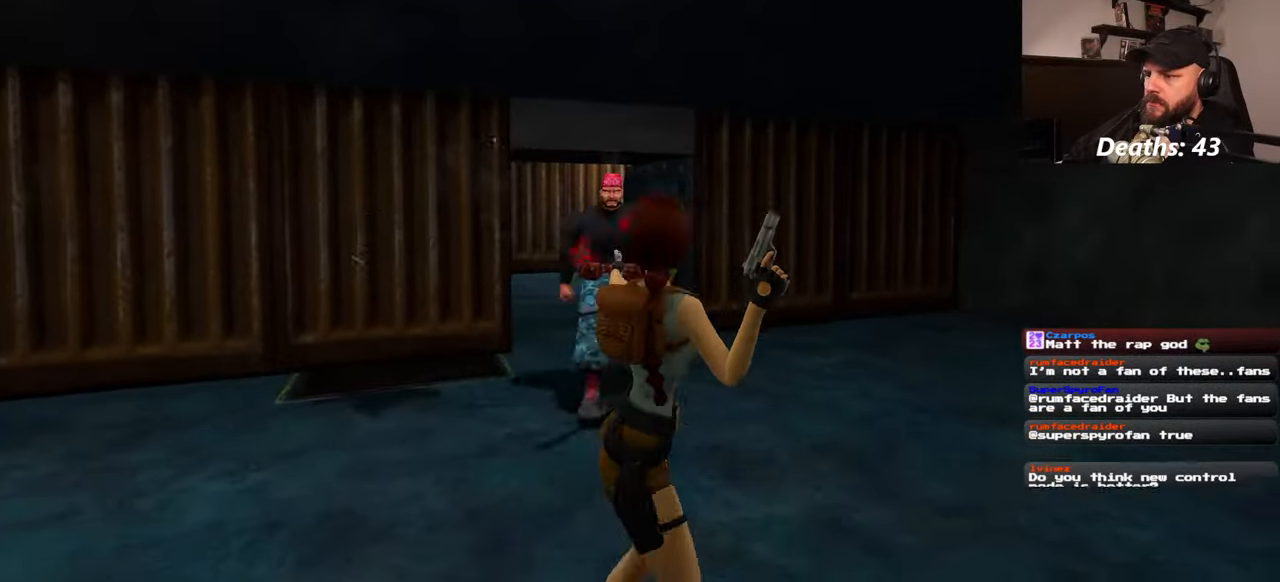
{"buttons": [], "left_stick": "right", "right_stick": "center", "events": [[84, "L1", "down"], [150, "L1", "up"]]}
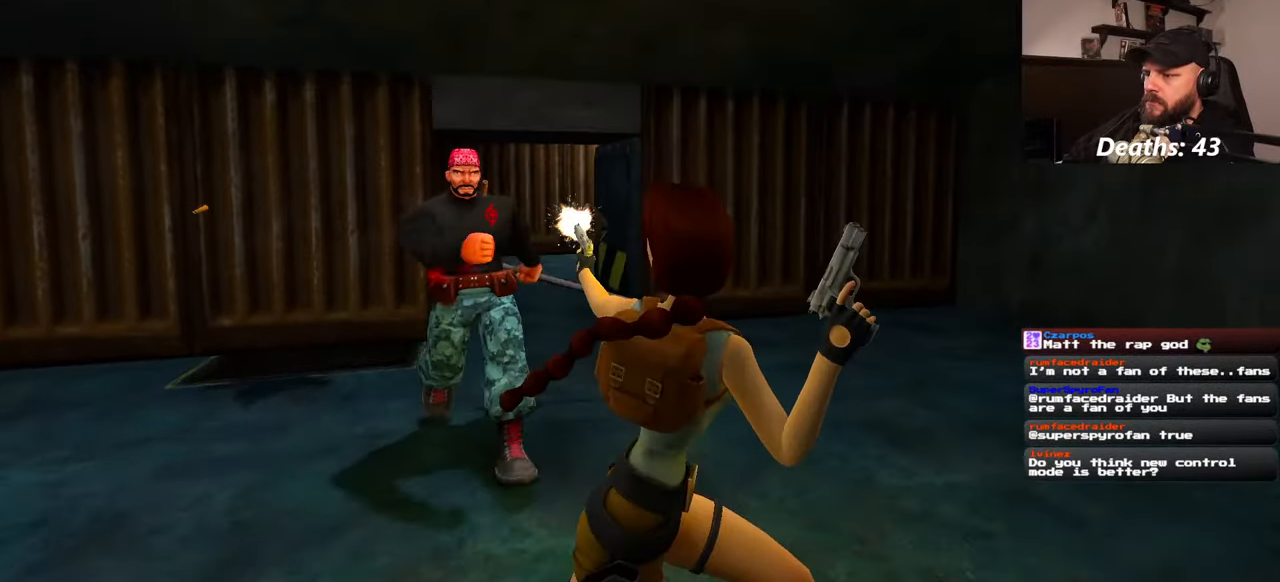
{"buttons": [], "left_stick": "right", "right_stick": "center", "events": []}
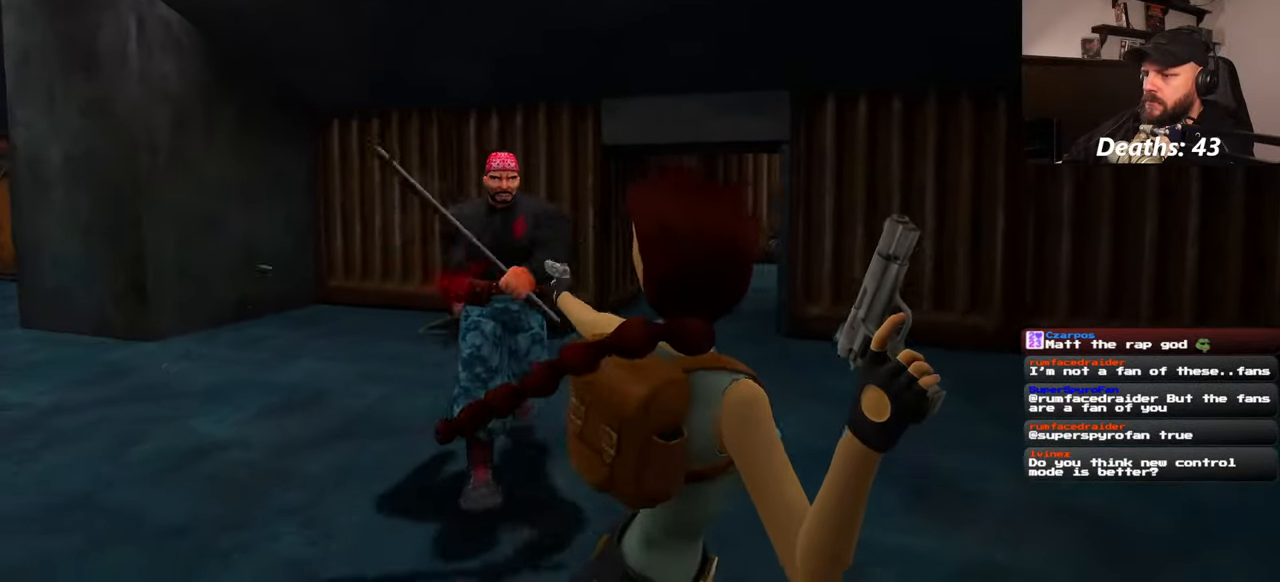
{"buttons": [], "left_stick": "right", "right_stick": "center", "events": []}
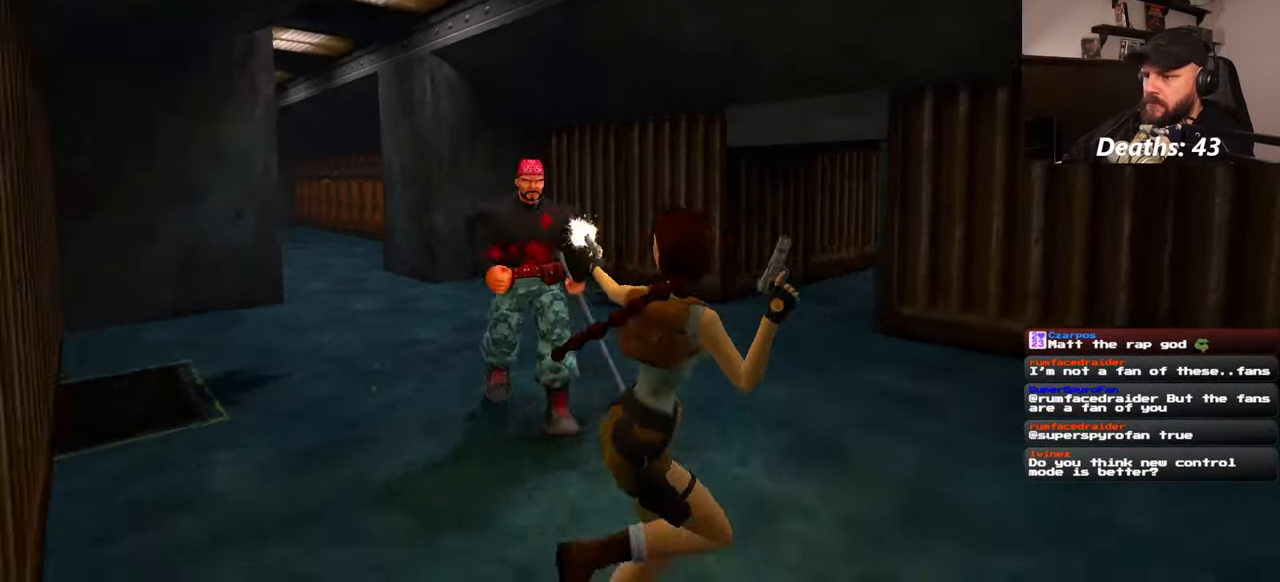
{"buttons": [], "left_stick": "down-right", "right_stick": "center", "events": [[84, "left_stick", "down-right"]]}
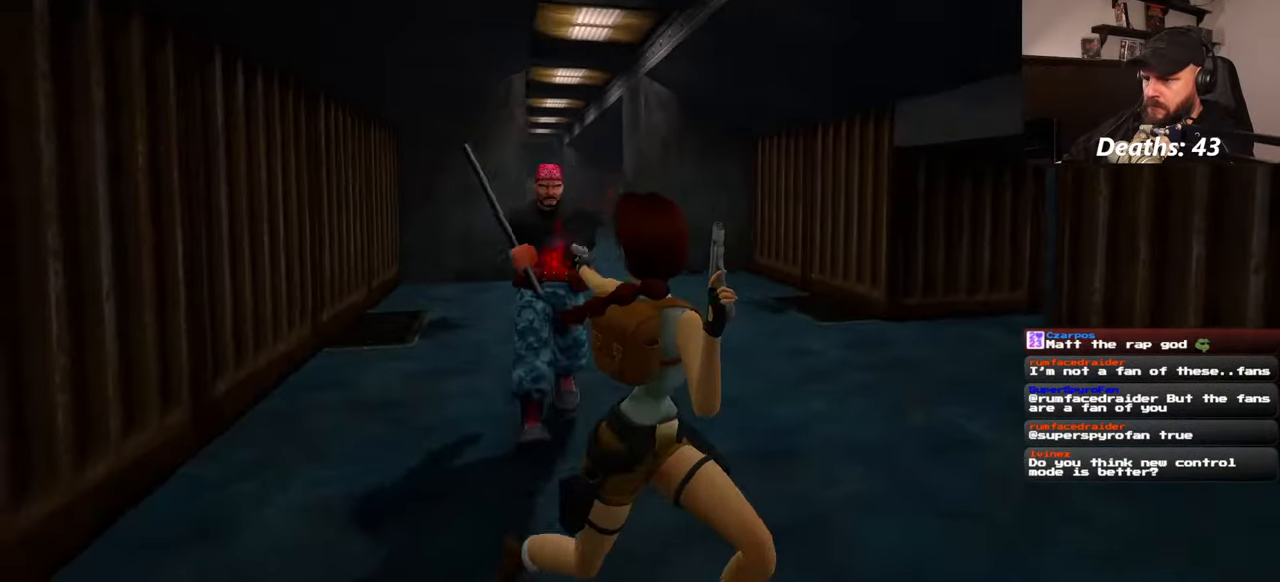
{"buttons": [], "left_stick": "down-right", "right_stick": "center", "events": []}
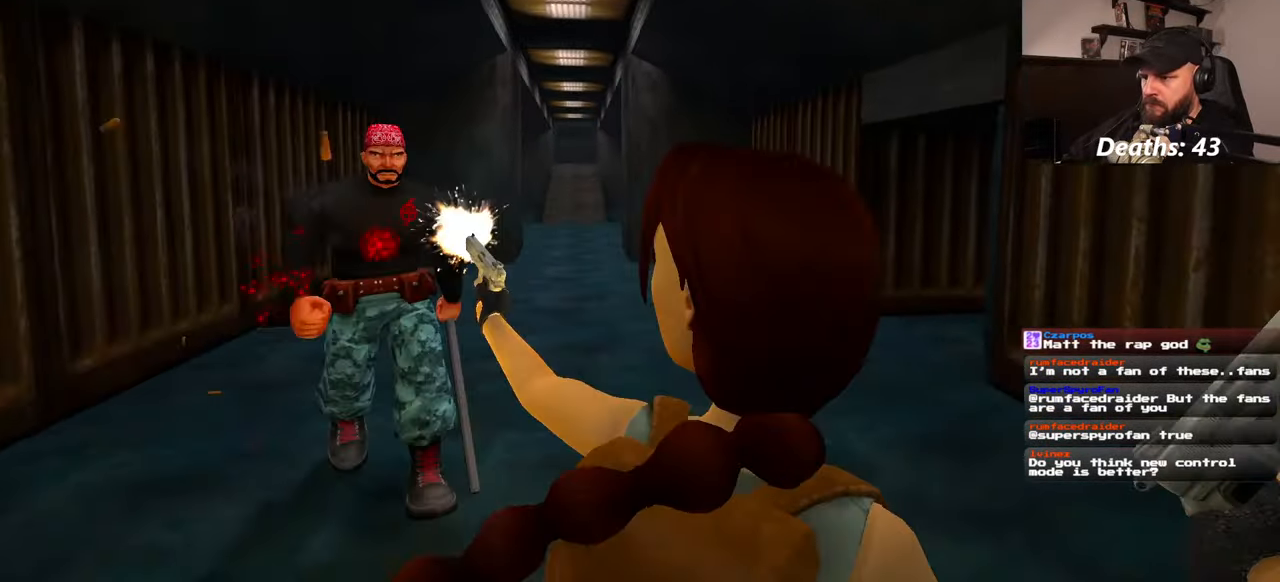
{"buttons": [], "left_stick": "right", "right_stick": "center", "events": [[184, "left_stick", "up-right"], [484, "left_stick", "right"]]}
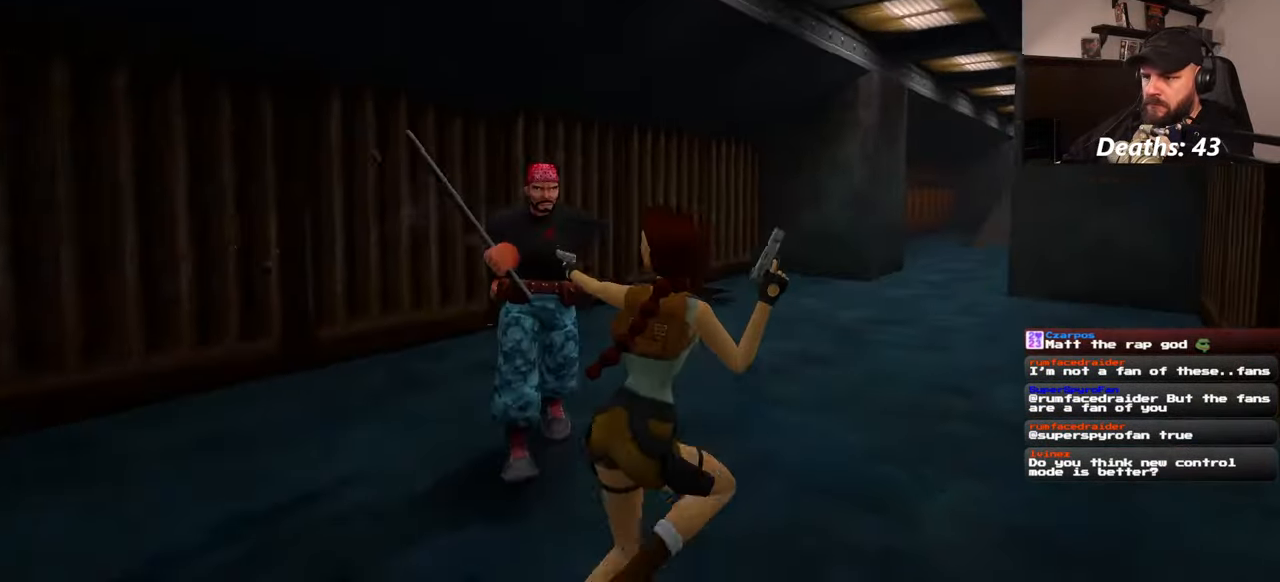
{"buttons": [], "left_stick": "down-right", "right_stick": "center", "events": [[150, "left_stick", "down-right"]]}
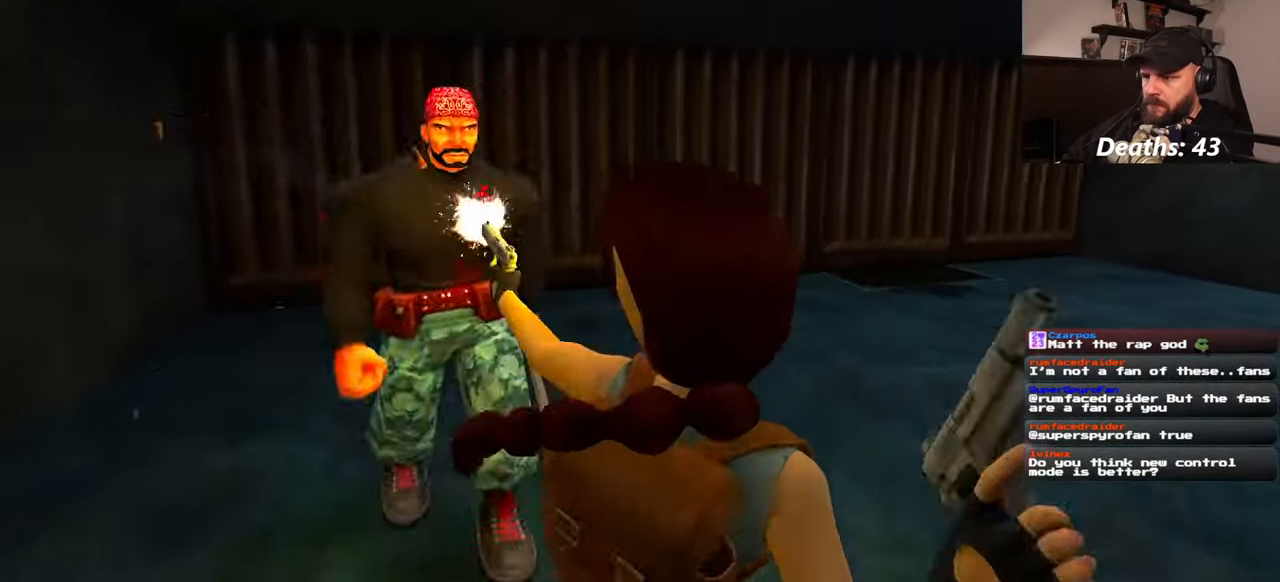
{"buttons": [], "left_stick": "right", "right_stick": "center", "events": [[367, "left_stick", "right"]]}
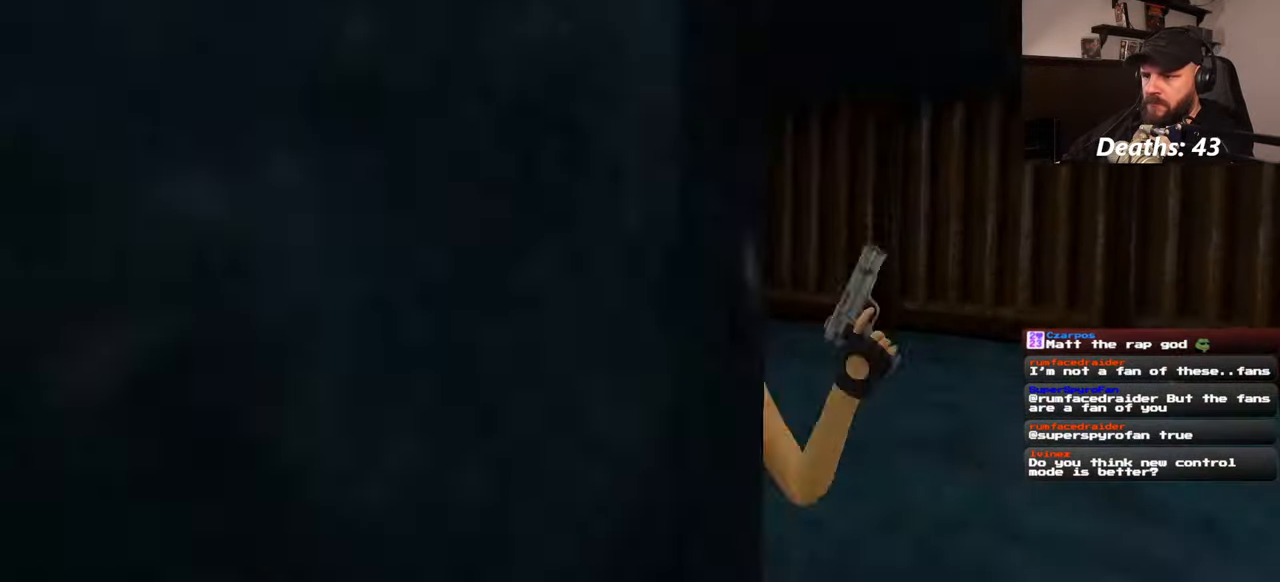
{"buttons": [], "left_stick": "up-right", "right_stick": "center", "events": [[50, "left_stick", "up-right"]]}
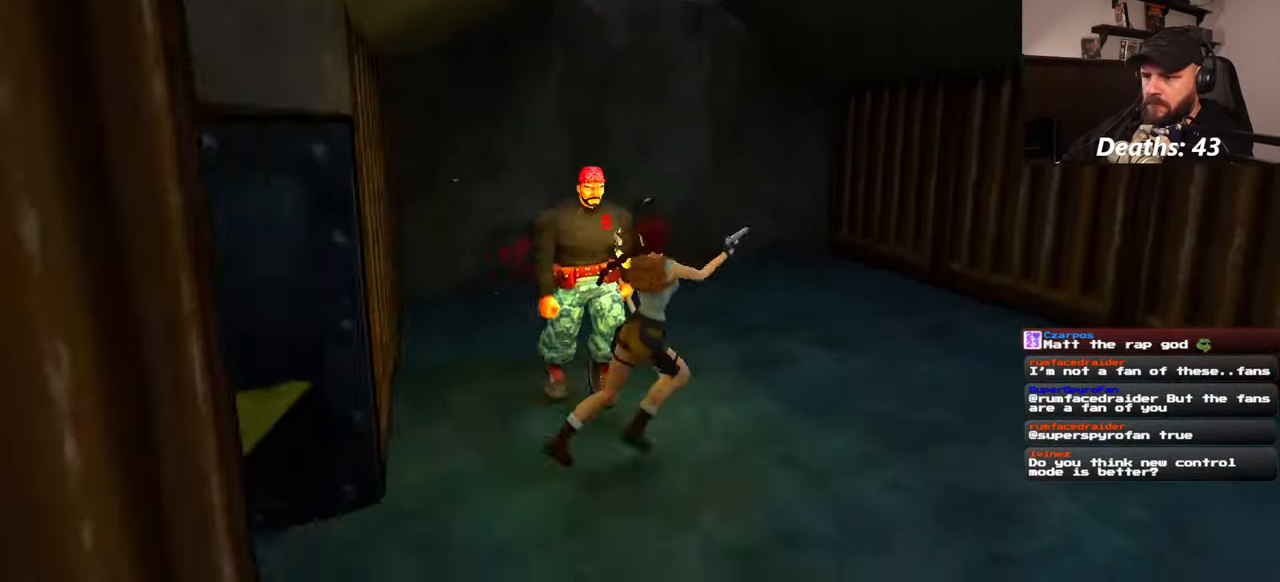
{"buttons": [], "left_stick": "down", "right_stick": "center", "events": [[17, "left_stick", "down-right"], [450, "left_stick", "down"]]}
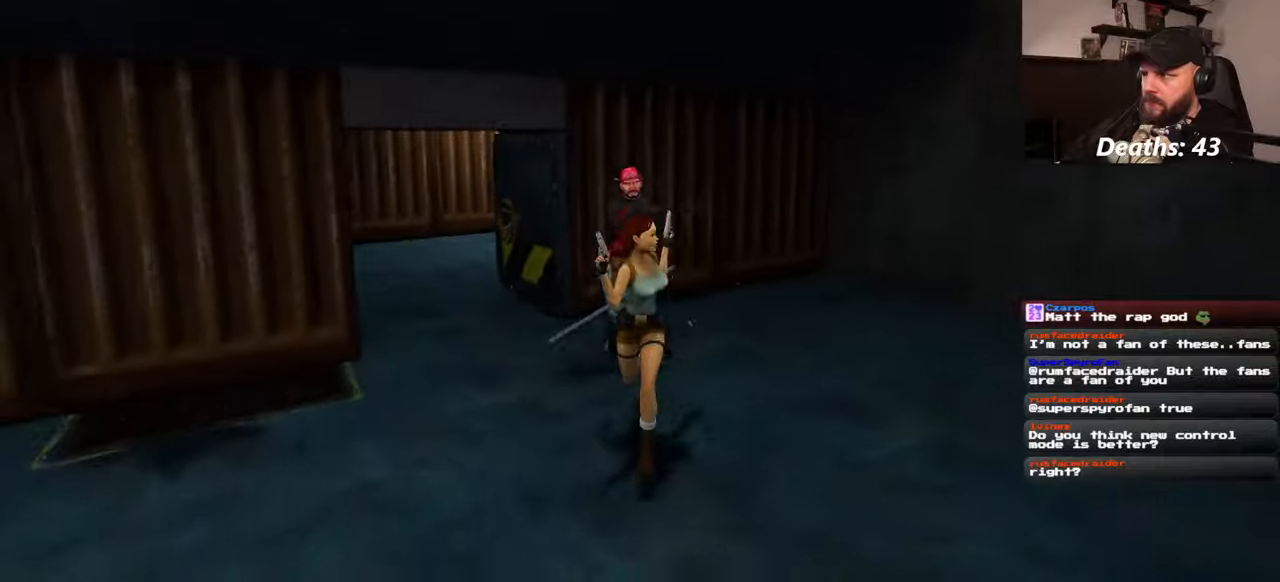
{"buttons": ["CIRCLE"], "left_stick": "down-left", "right_stick": "center", "events": [[434, "CIRCLE", "down"], [434, "left_stick", "down-left"]]}